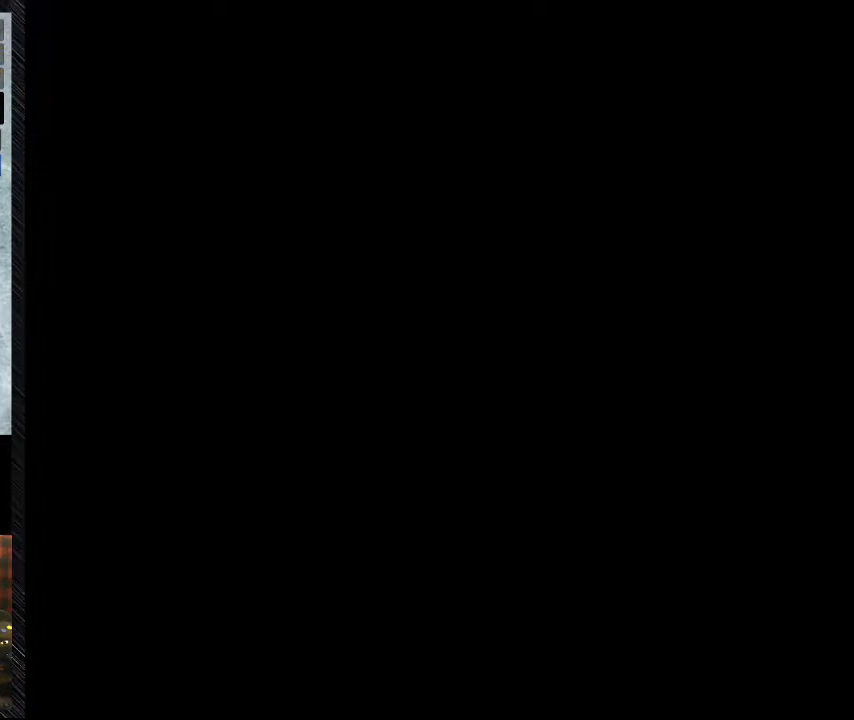
Gameplay with a controller (Nintendo layout); each line is a JSON object with the inputs held at the frame after it. "events" lists button and stick changes between this image and that frame as [ms after this image, input, new state], when the widget could be followed in between. Not read: L3 R3.
{"buttons": ["Y"], "events": [[300, "Y", "down"]]}
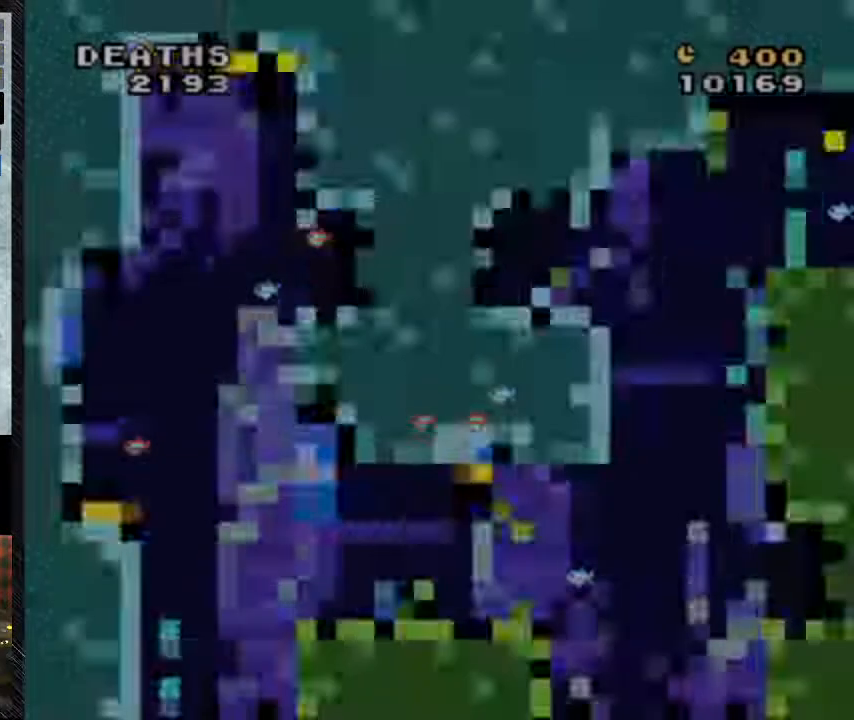
{"buttons": ["Y"], "events": [[167, "Y", "up"], [233, "Y", "down"]]}
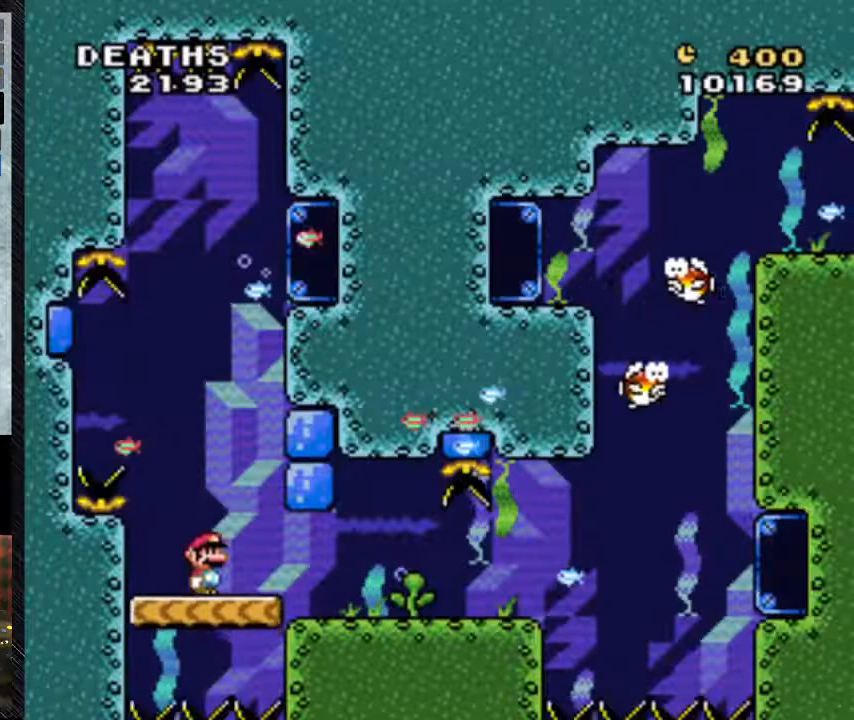
{"buttons": ["B", "Y"], "events": [[267, "B", "down"], [433, "B", "up"], [467, "B", "down"]]}
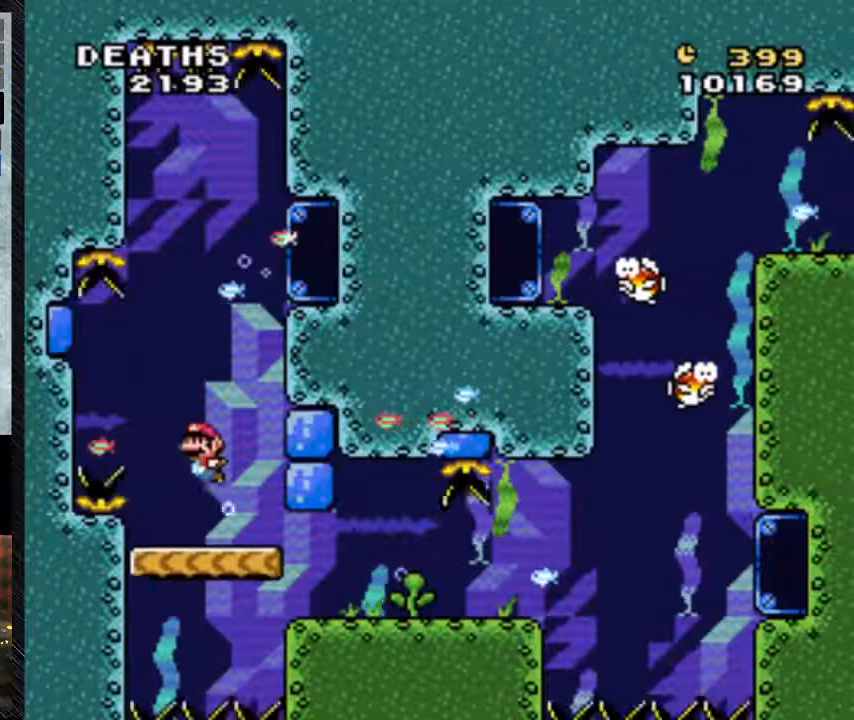
{"buttons": ["Y", "DPAD_LEFT"], "events": [[33, "DPAD_LEFT", "down"], [167, "B", "up"], [233, "B", "down"], [367, "B", "up"]]}
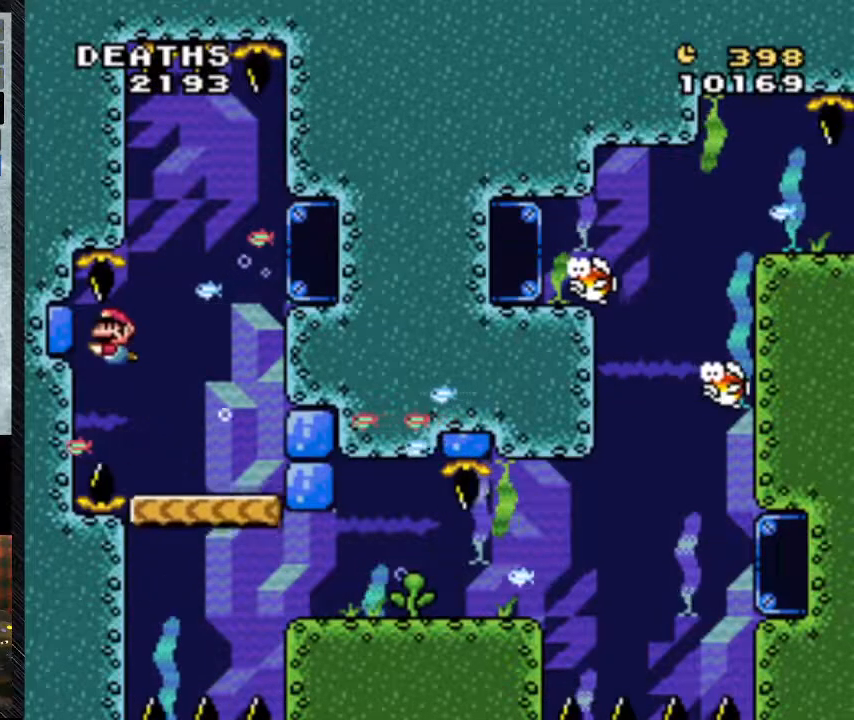
{"buttons": ["DPAD_LEFT"], "events": [[500, "Y", "up"]]}
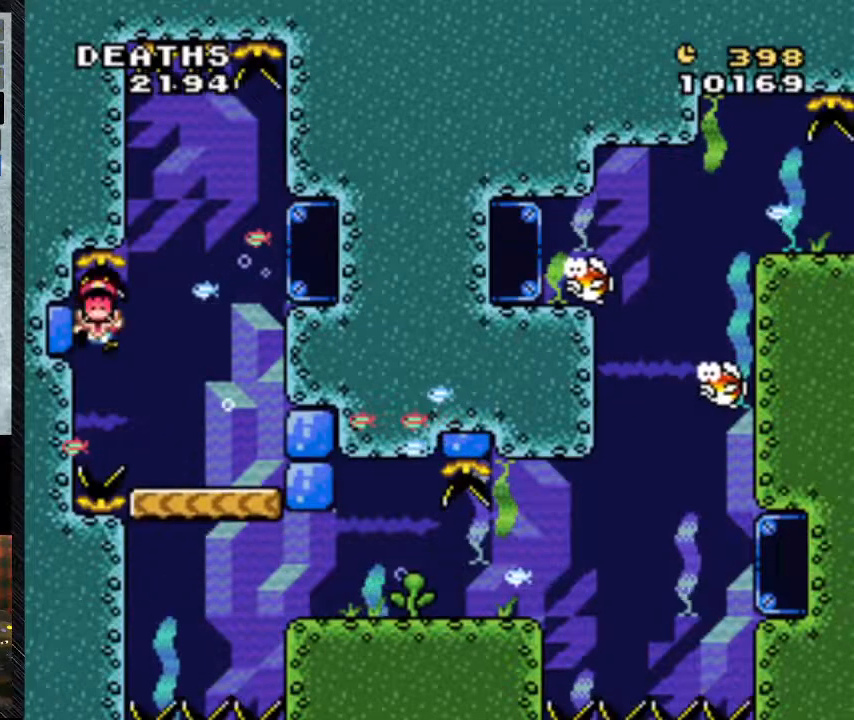
{"buttons": ["DPAD_LEFT"], "events": [[100, "A", "down"], [233, "A", "up"], [367, "A", "down"], [467, "A", "up"]]}
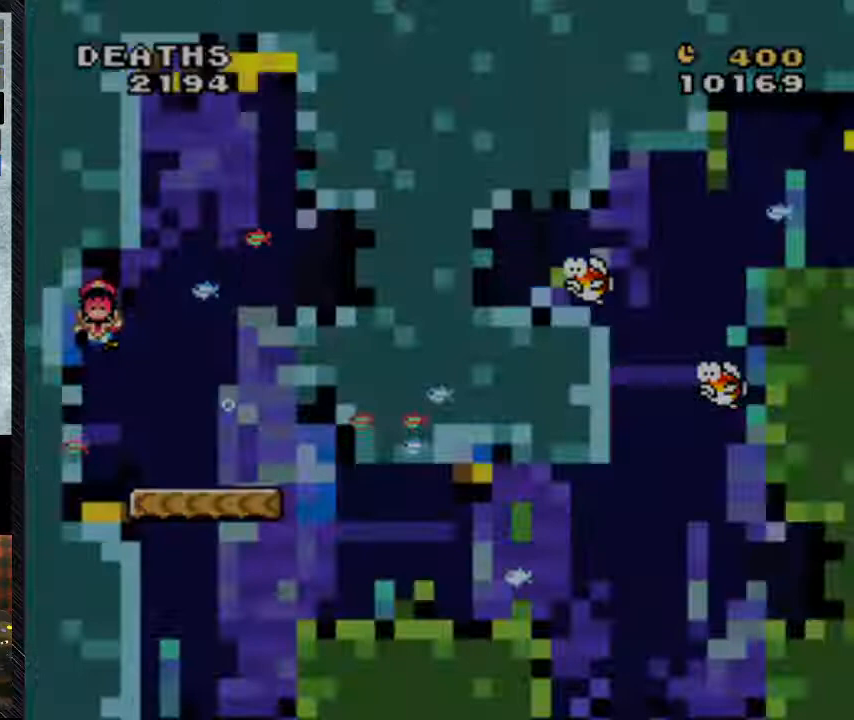
{"buttons": [], "events": [[33, "DPAD_LEFT", "up"]]}
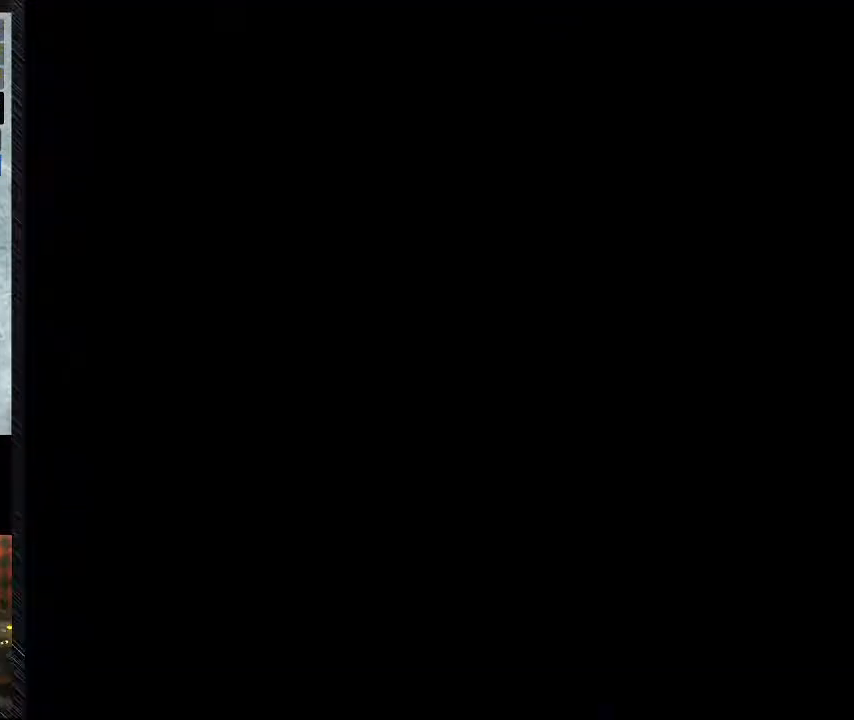
{"buttons": [], "events": []}
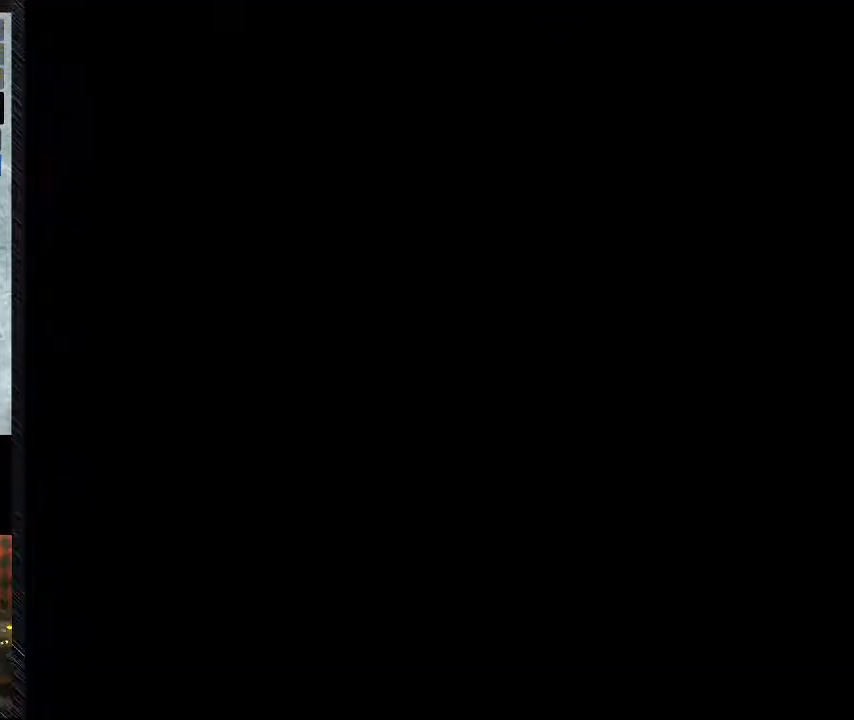
{"buttons": ["Y"], "events": [[400, "Y", "down"]]}
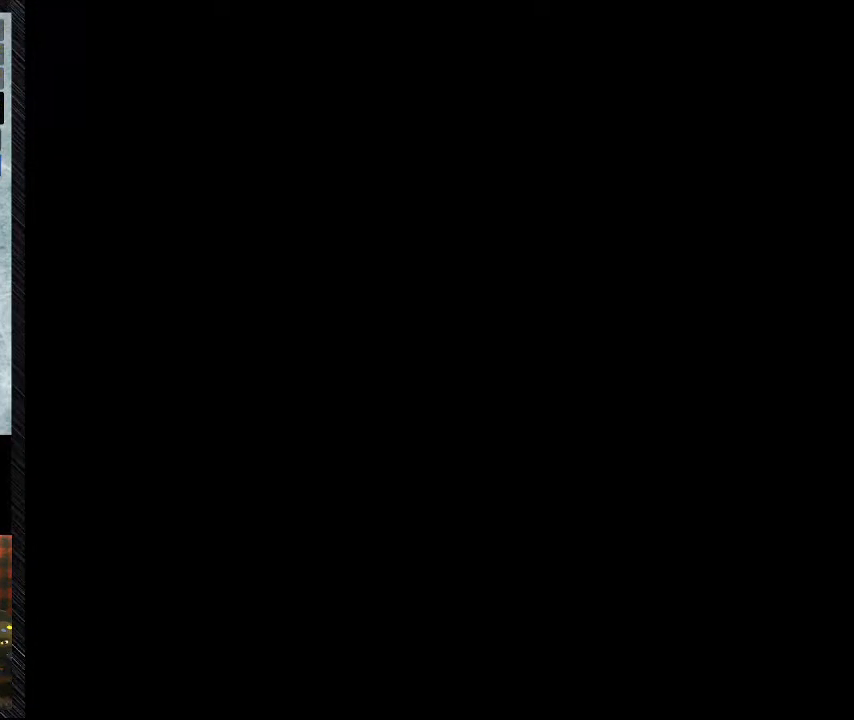
{"buttons": ["Y"], "events": []}
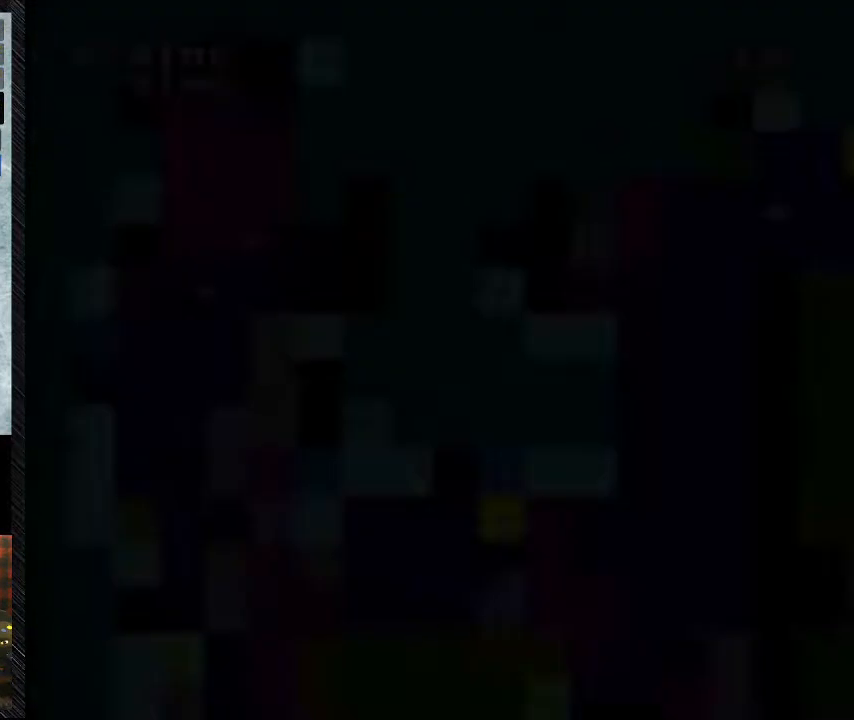
{"buttons": ["Y"], "events": []}
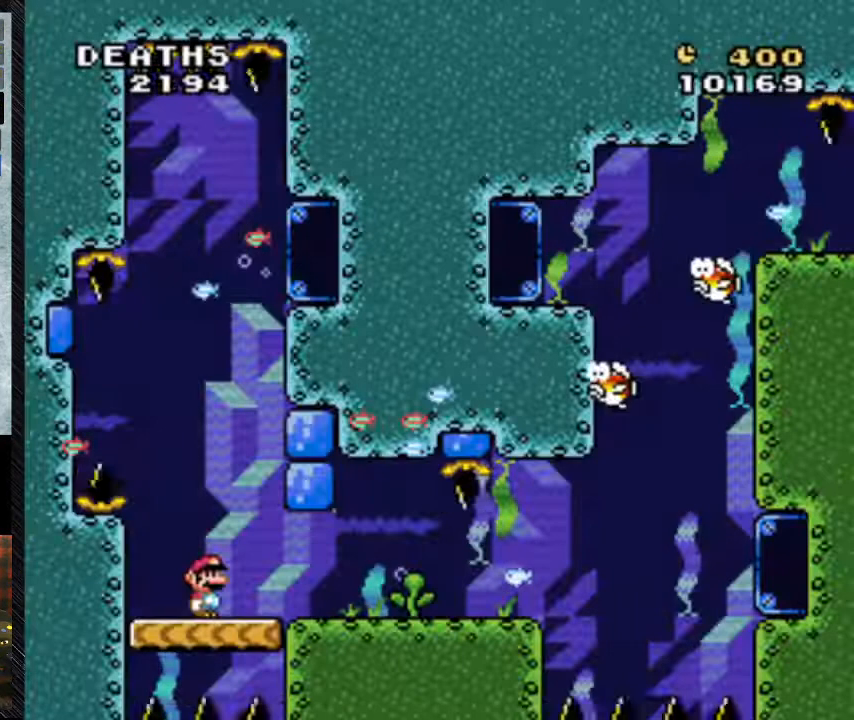
{"buttons": ["B", "Y"], "events": [[400, "B", "down"]]}
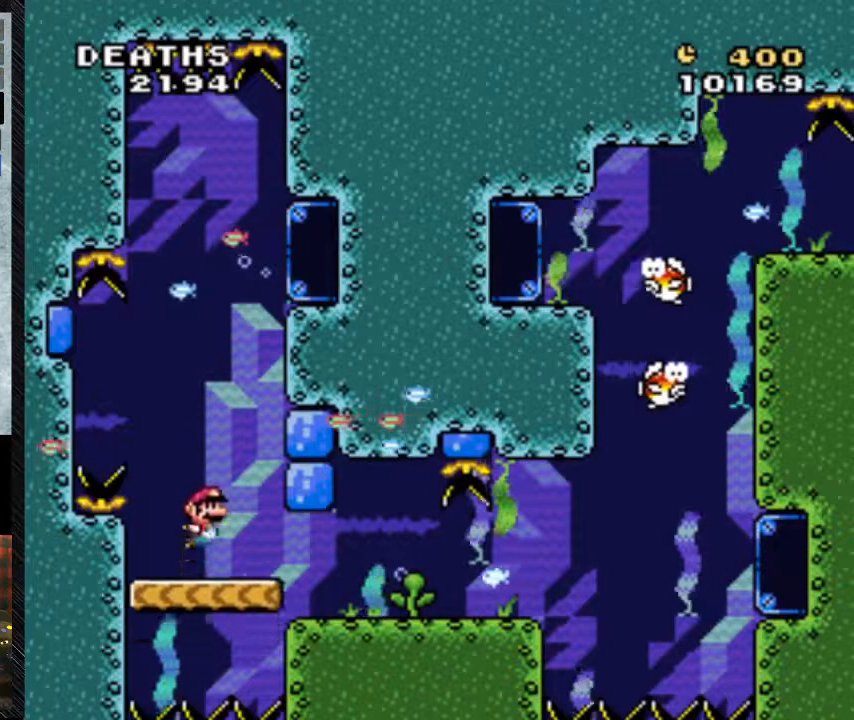
{"buttons": ["Y", "DPAD_LEFT"], "events": [[67, "B", "up"], [367, "B", "down"], [367, "DPAD_LEFT", "down"], [467, "B", "up"]]}
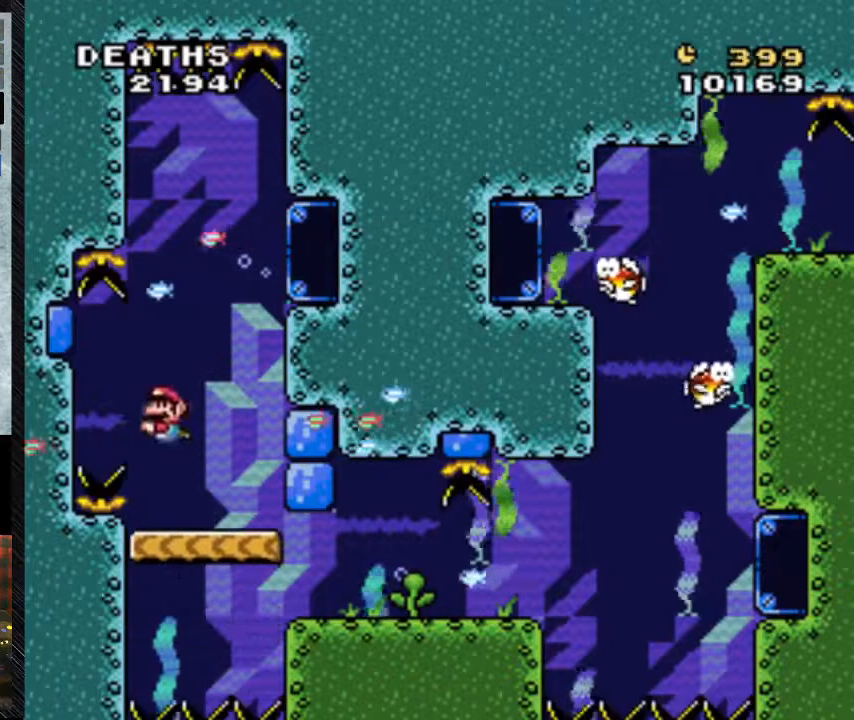
{"buttons": ["Y"], "events": [[500, "DPAD_LEFT", "up"]]}
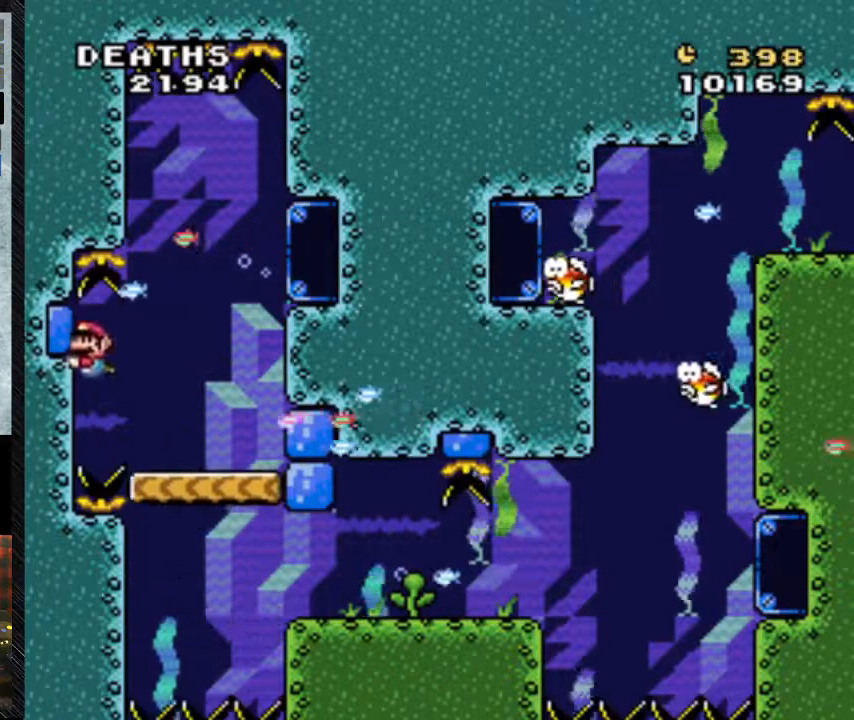
{"buttons": ["Y"], "events": []}
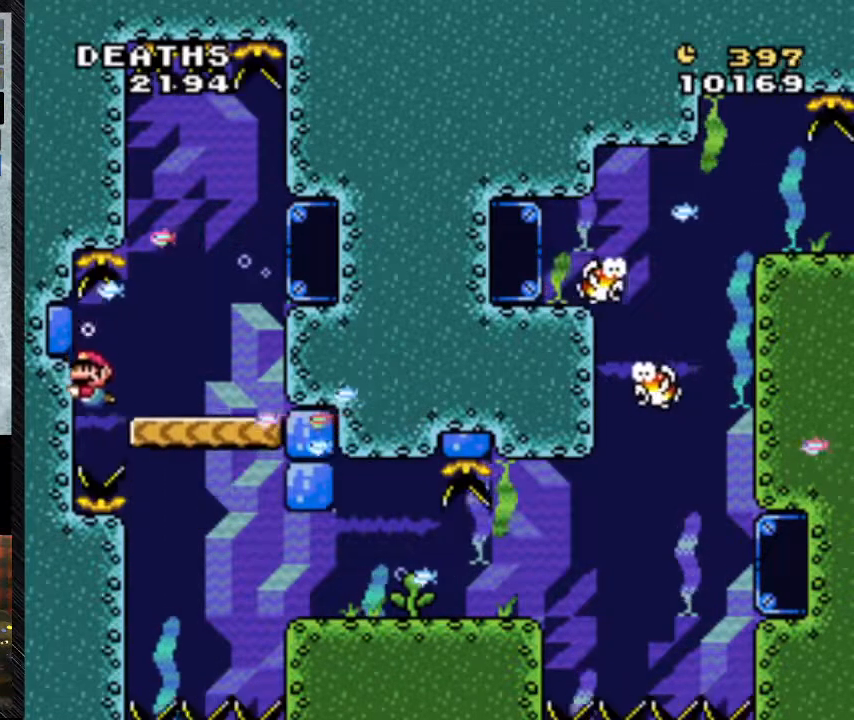
{"buttons": ["Y"], "events": [[133, "B", "down"], [167, "B", "up"]]}
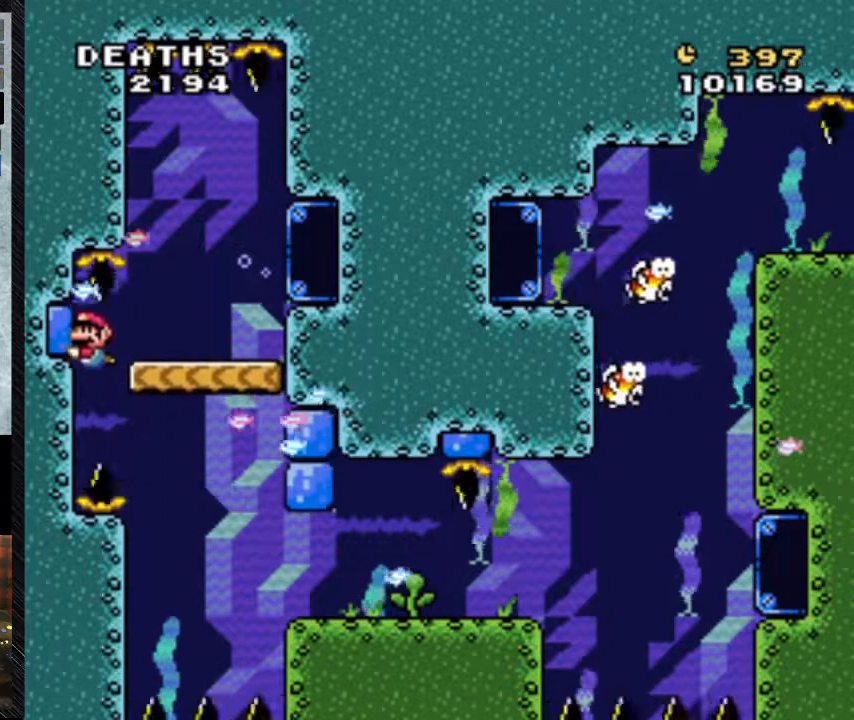
{"buttons": ["Y", "DPAD_RIGHT"], "events": [[367, "DPAD_RIGHT", "down"]]}
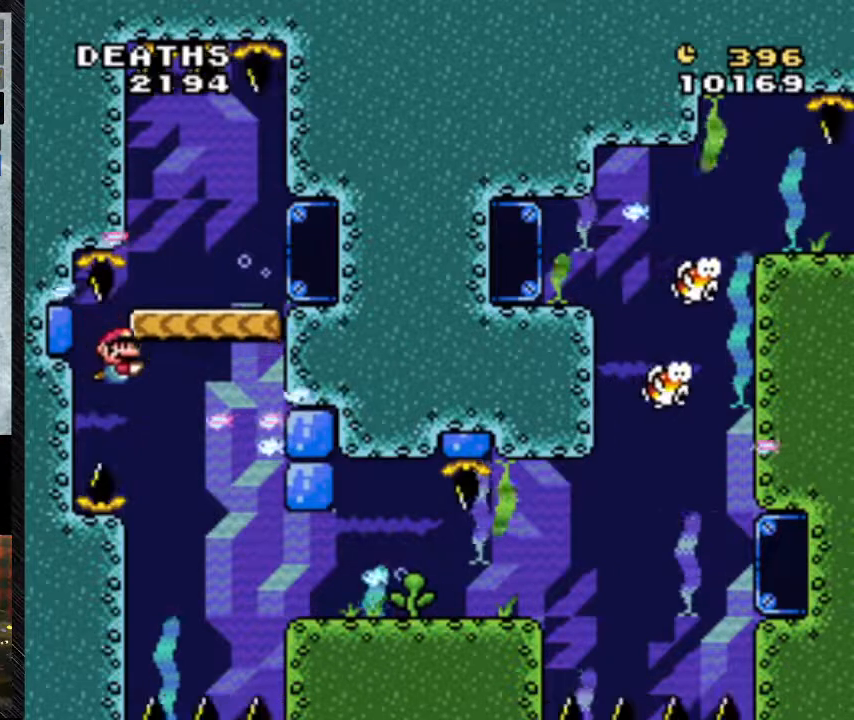
{"buttons": ["Y", "DPAD_RIGHT"], "events": []}
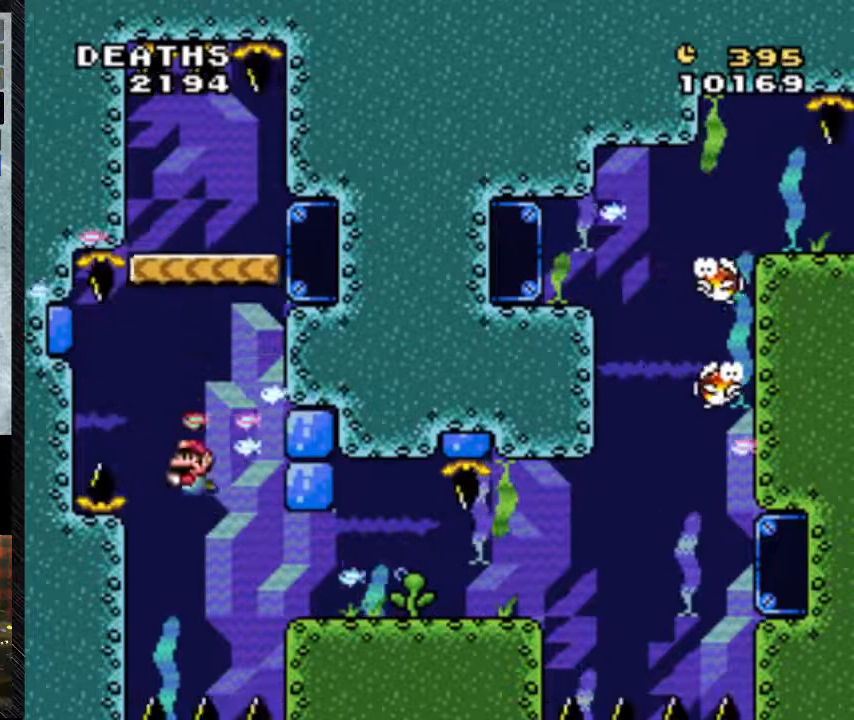
{"buttons": ["Y", "DPAD_RIGHT"], "events": [[67, "DPAD_LEFT", "down"], [200, "DPAD_LEFT", "up"]]}
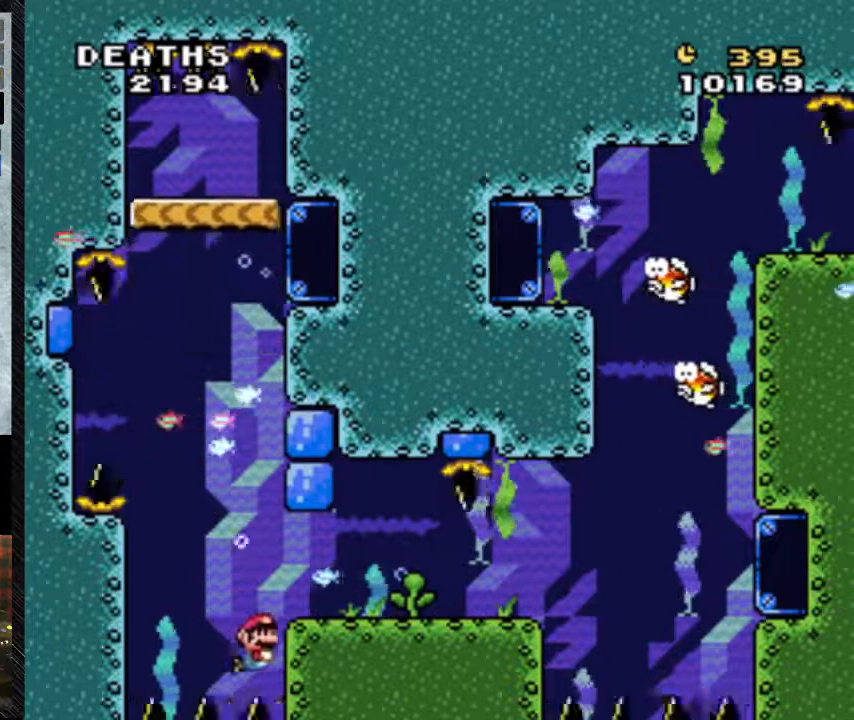
{"buttons": ["Y", "DPAD_RIGHT"], "events": [[33, "B", "down"], [133, "B", "up"], [200, "B", "down"], [400, "B", "up"]]}
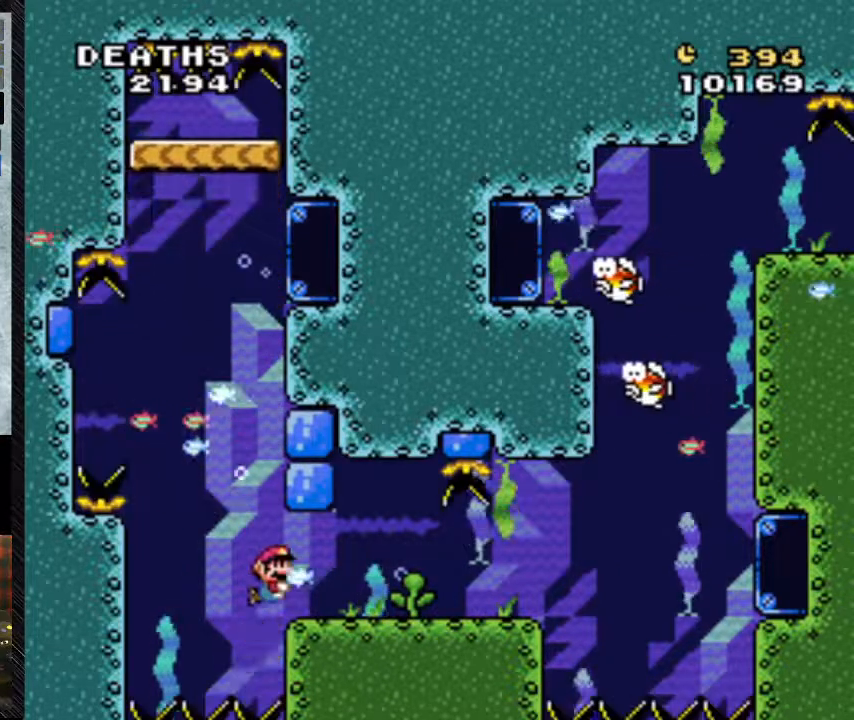
{"buttons": ["Y", "DPAD_RIGHT"], "events": [[67, "B", "down"], [133, "B", "up"]]}
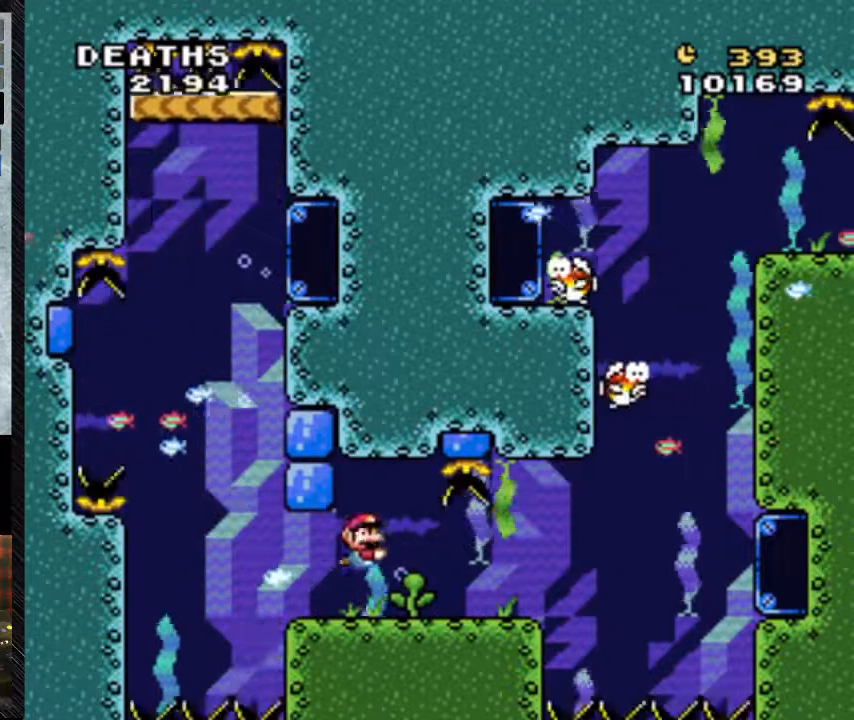
{"buttons": ["Y", "DPAD_RIGHT"], "events": []}
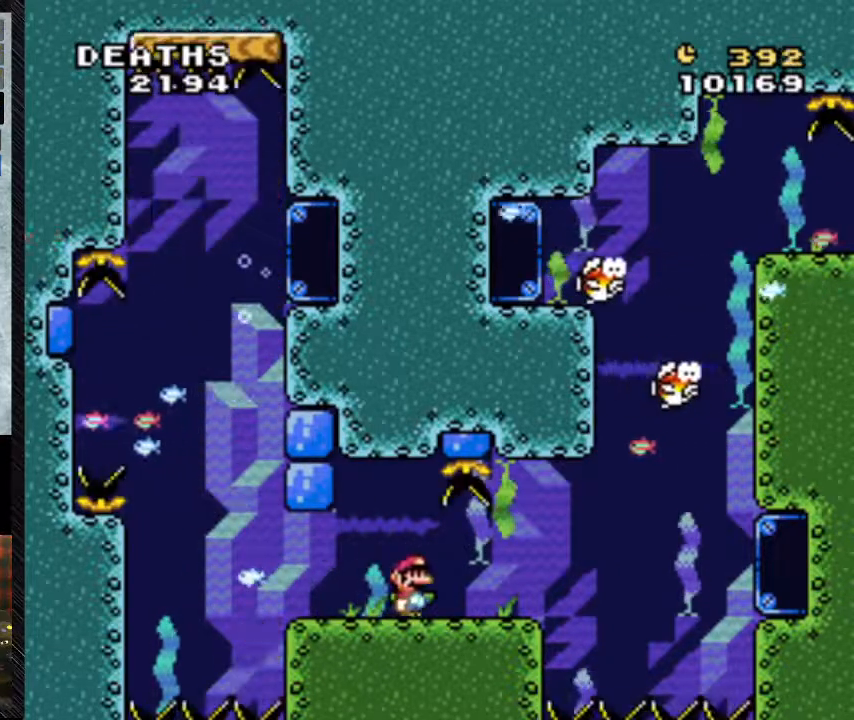
{"buttons": ["Y", "DPAD_RIGHT"], "events": []}
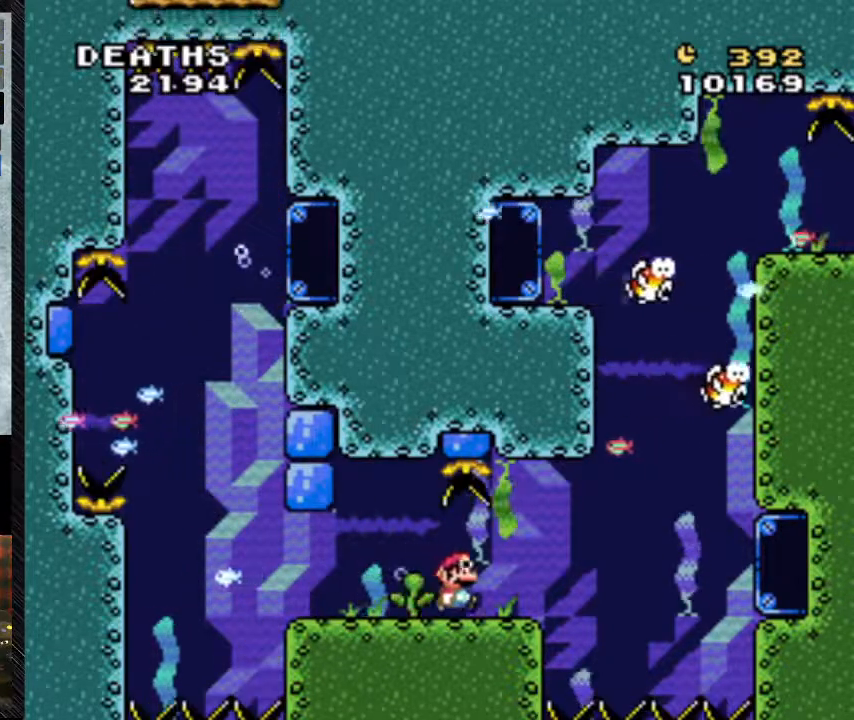
{"buttons": ["Y", "DPAD_RIGHT"], "events": []}
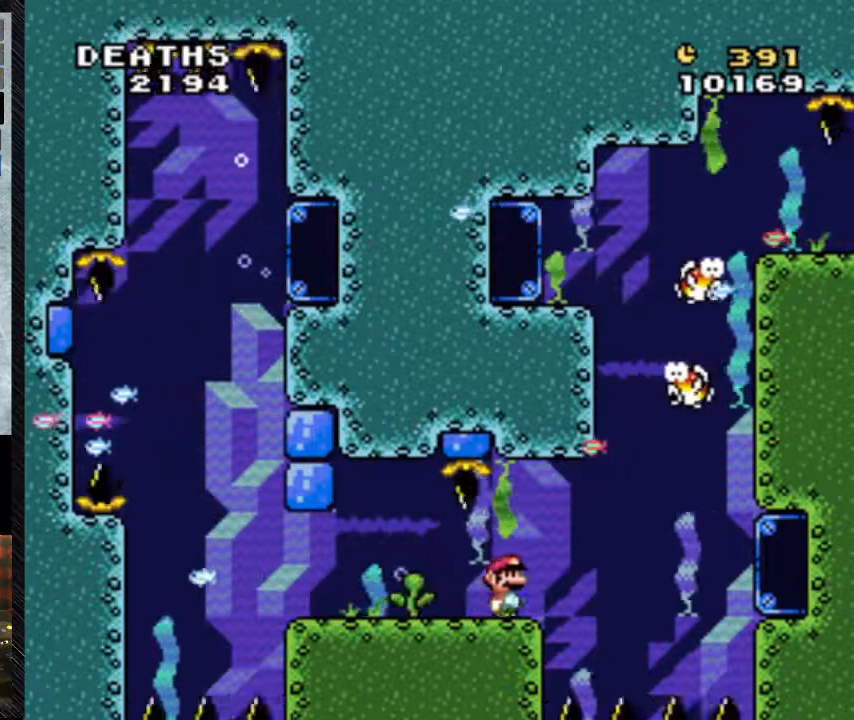
{"buttons": ["Y", "DPAD_RIGHT"], "events": [[300, "B", "down"], [367, "B", "up"]]}
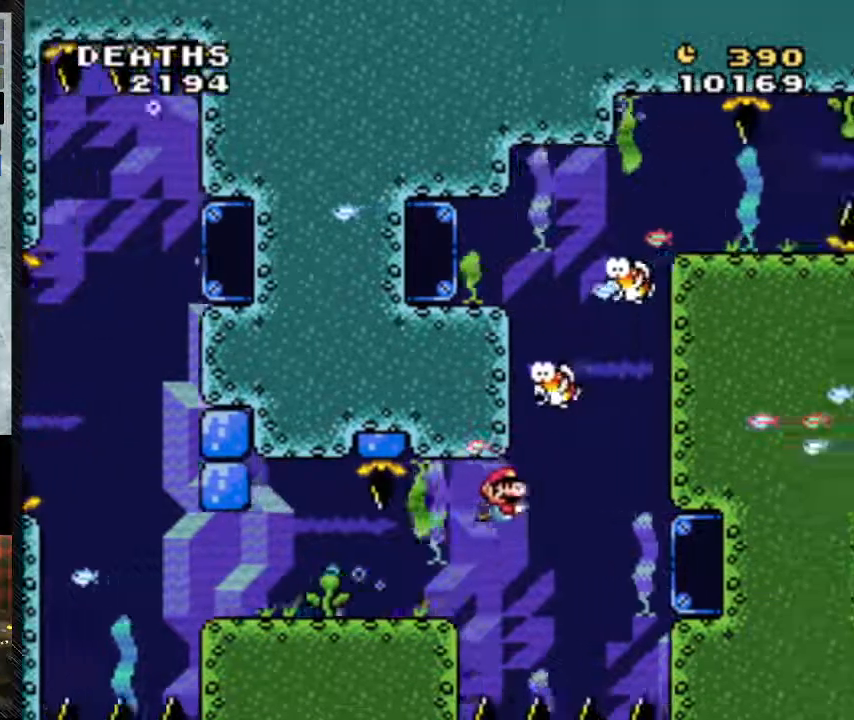
{"buttons": ["Y", "DPAD_RIGHT"], "events": [[400, "DPAD_LEFT", "down"], [433, "DPAD_LEFT", "up"]]}